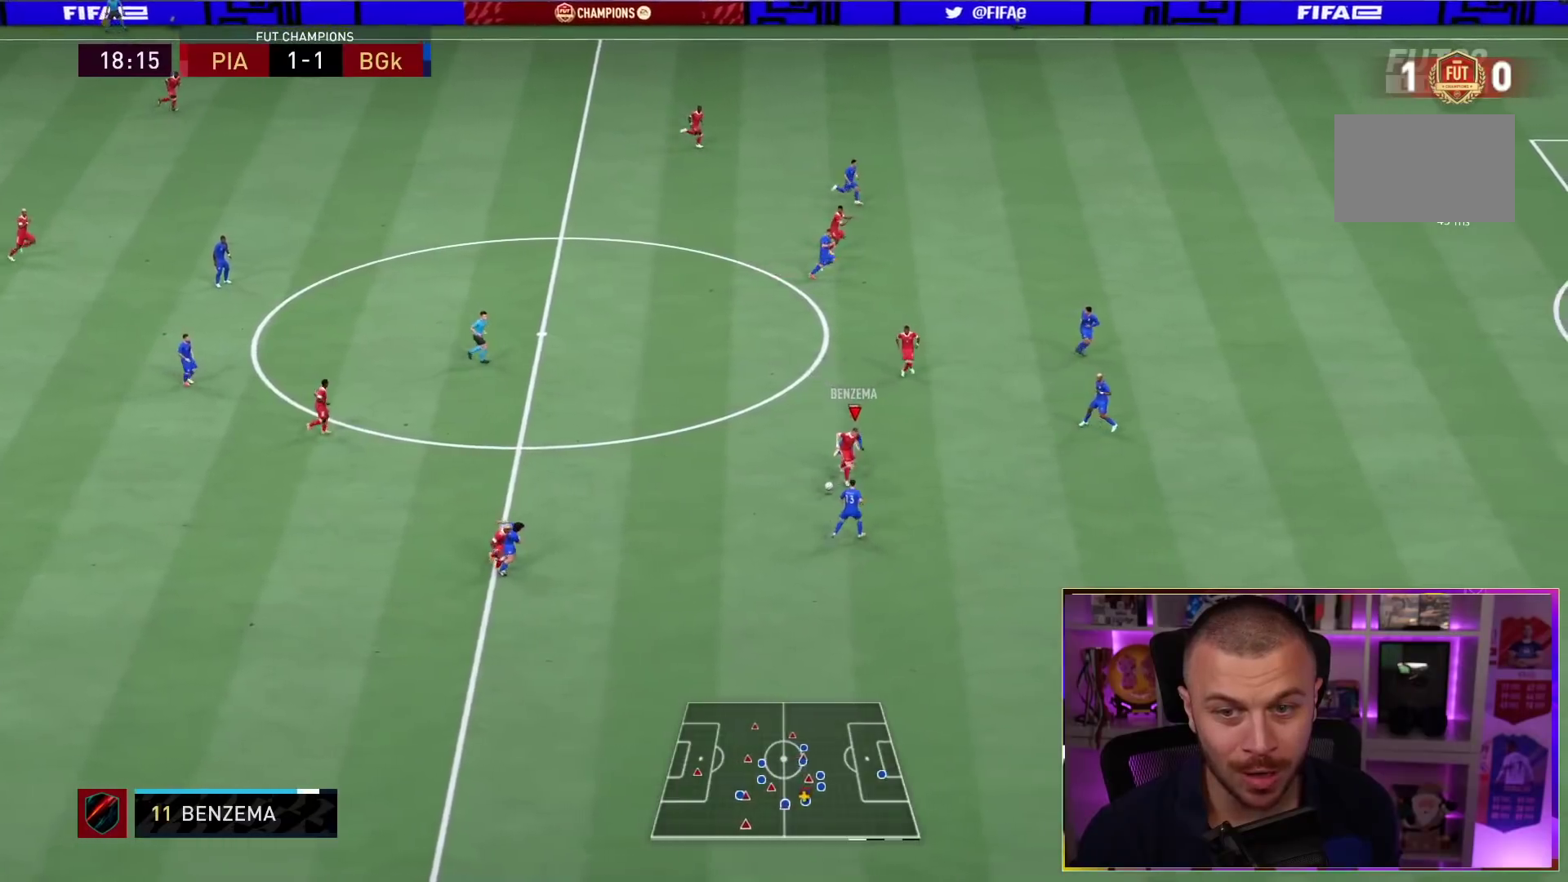
Gameplay with a controller (PlayStation layout); each line is a JSON object with the inputs held at the frame after it (dt_ms = milliseconds from this image to that frame). "events" lists button and stick changes between this image and that frame as [ms after this image, input, new state], when the widget could be followed in between. Not read: L3 R3.
{"dt_ms": 500, "buttons": ["L1"], "left_stick": "down", "right_stick": "center", "events": [[350, "R1", "up"], [383, "left_stick", "down"], [450, "L1", "down"]]}
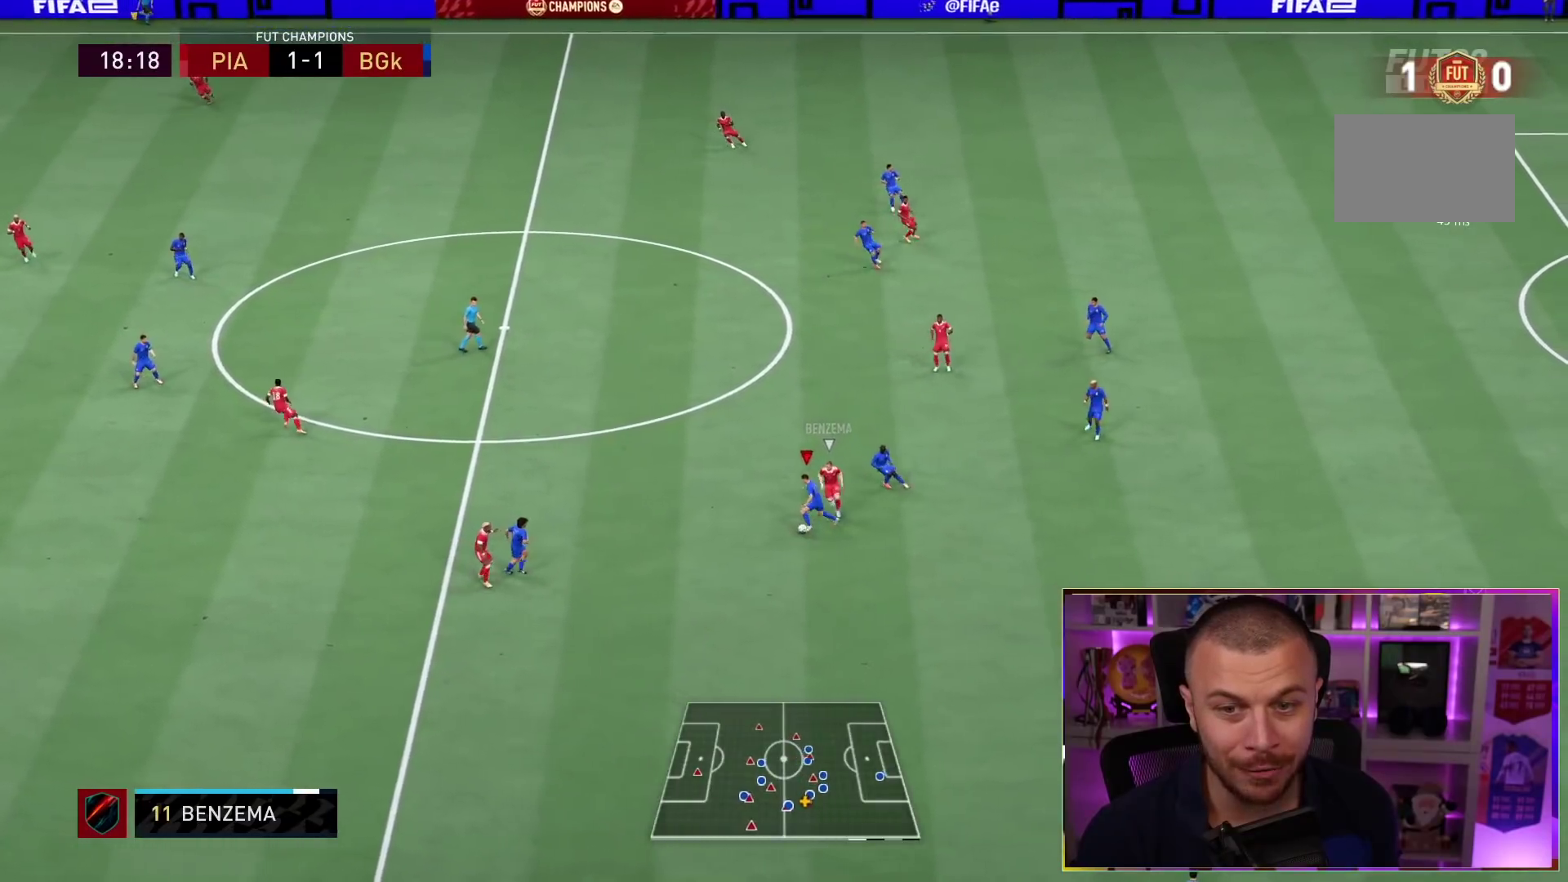
{"dt_ms": 500, "buttons": ["R2"], "left_stick": "down-right", "right_stick": "center", "events": [[17, "left_stick", "down-left"], [67, "R2", "down"], [117, "L1", "up"], [317, "left_stick", "down-right"]]}
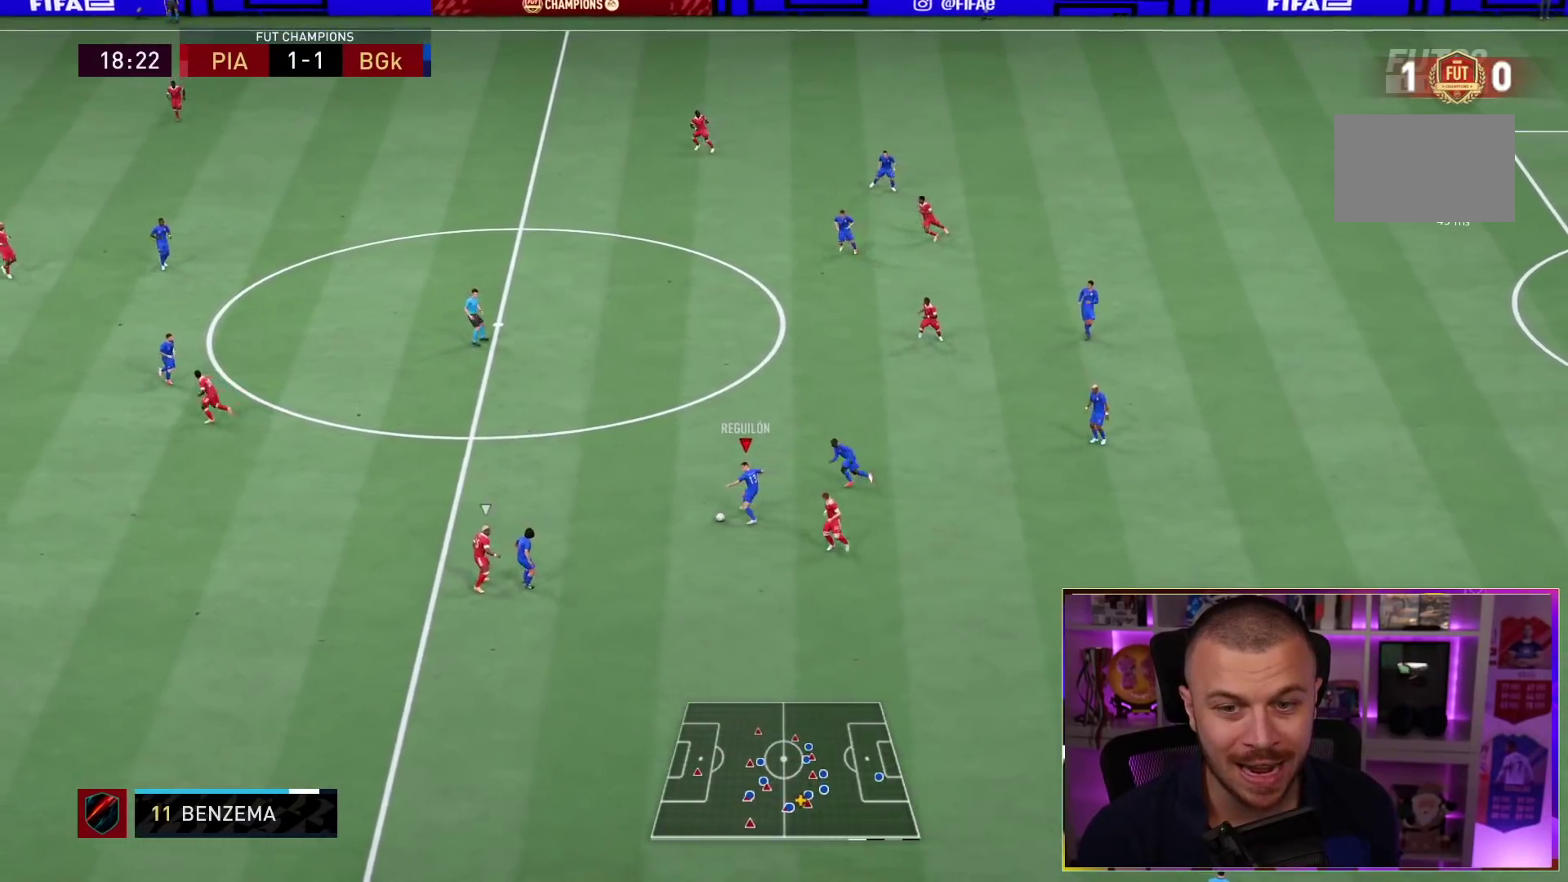
{"dt_ms": 500, "buttons": [], "left_stick": "up-left", "right_stick": "center", "events": [[50, "left_stick", "up-right"], [117, "left_stick", "up-left"], [433, "R2", "up"]]}
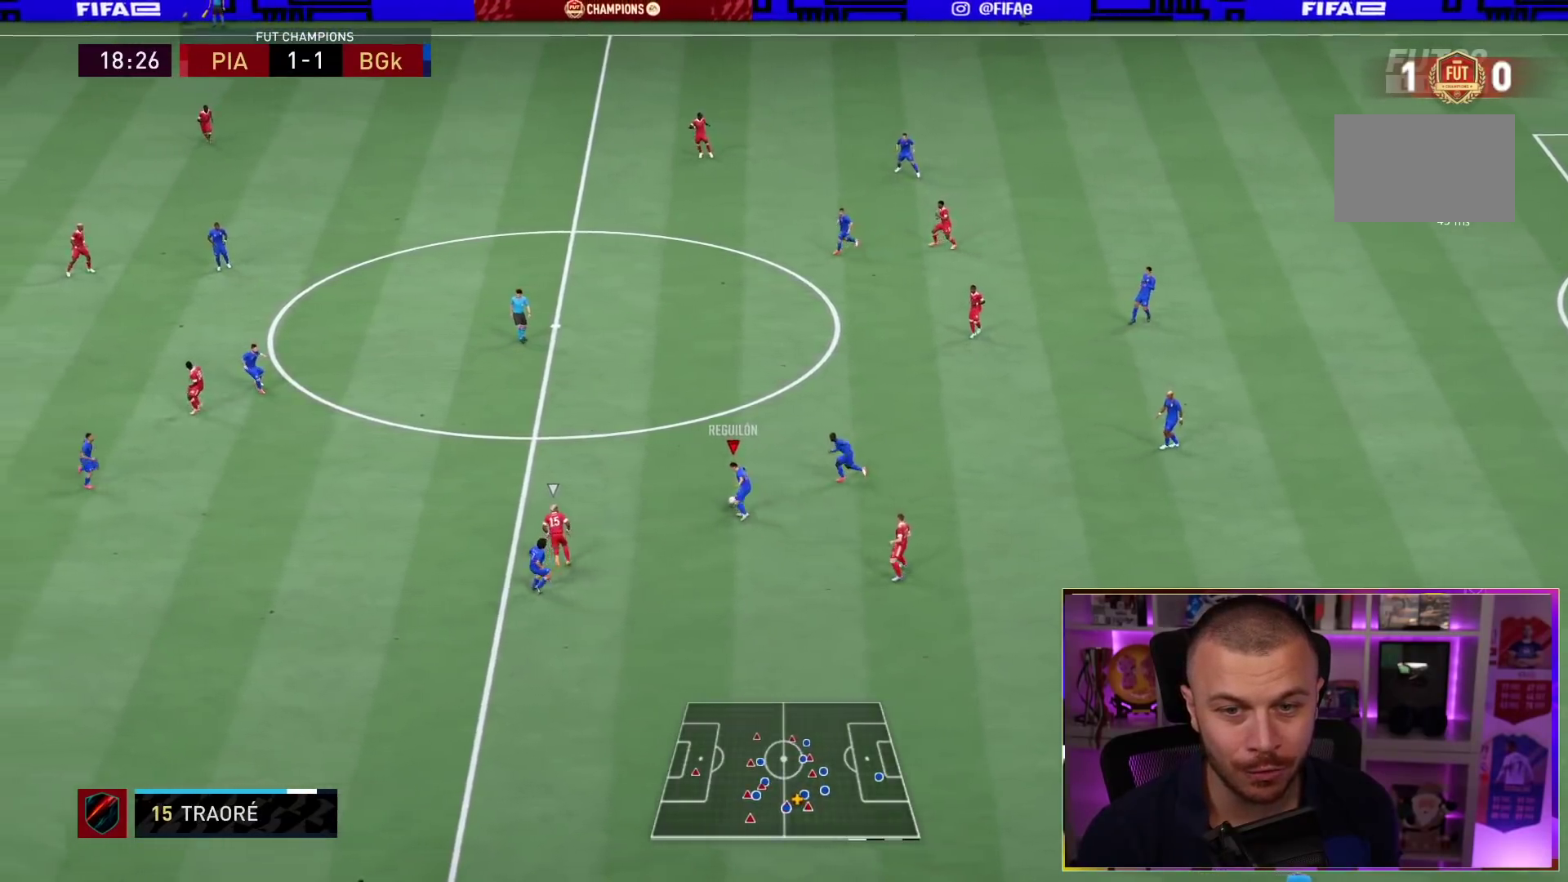
{"dt_ms": 500, "buttons": ["R1"], "left_stick": "up-left", "right_stick": "center", "events": [[50, "R1", "down"], [117, "L1", "down"], [250, "L1", "up"], [333, "L1", "down"], [467, "L1", "up"]]}
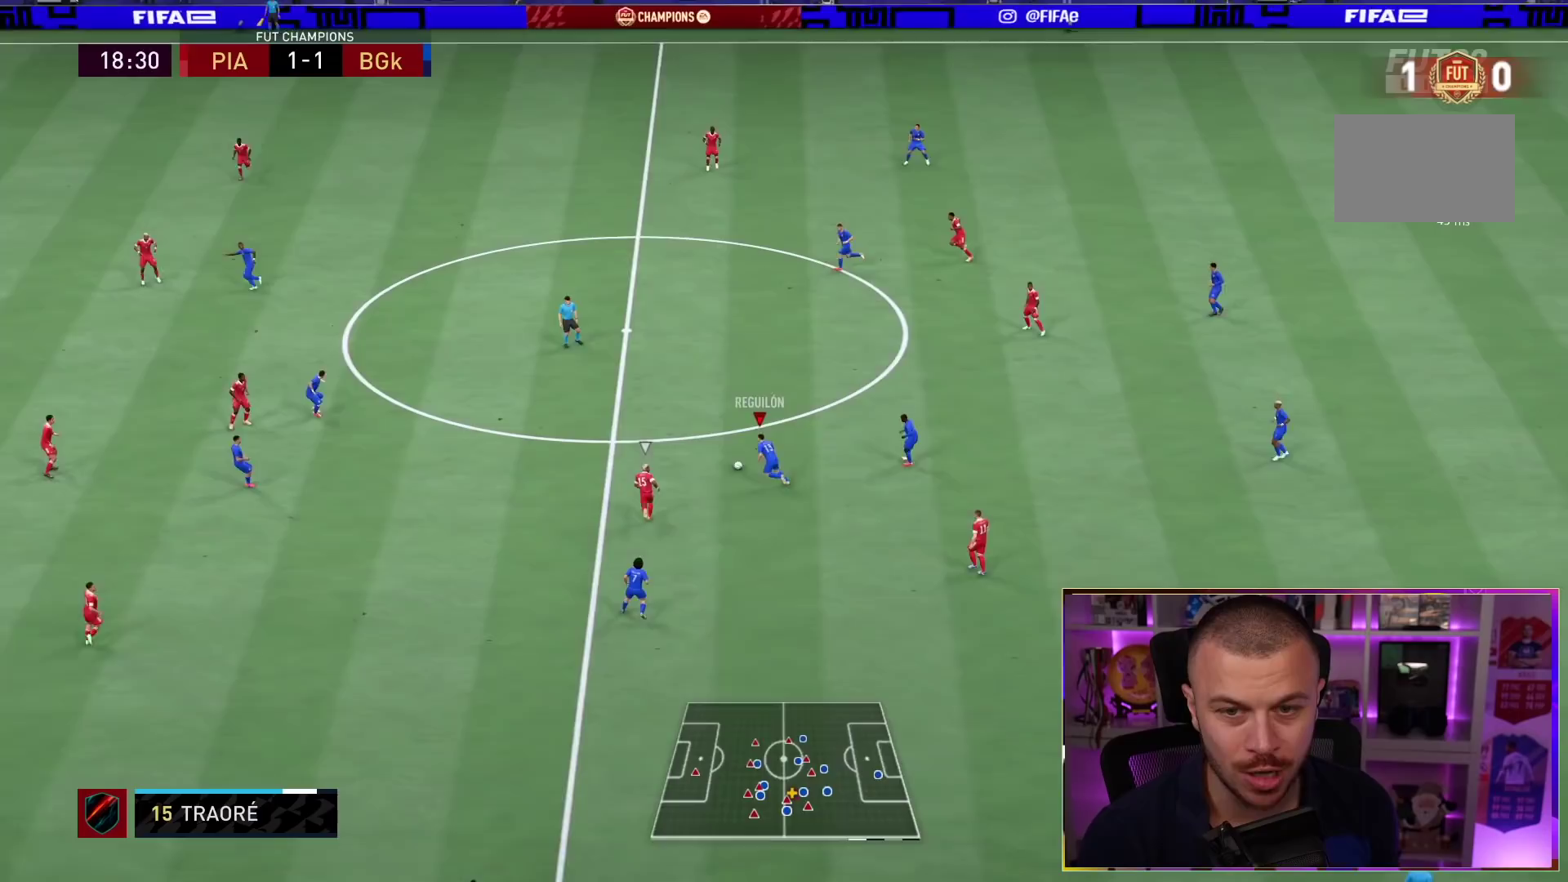
{"dt_ms": 500, "buttons": ["L1", "R1"], "left_stick": "up", "right_stick": "center", "events": [[267, "CROSS", "down"], [300, "L1", "down"], [300, "left_stick", "up"], [433, "CROSS", "up"]]}
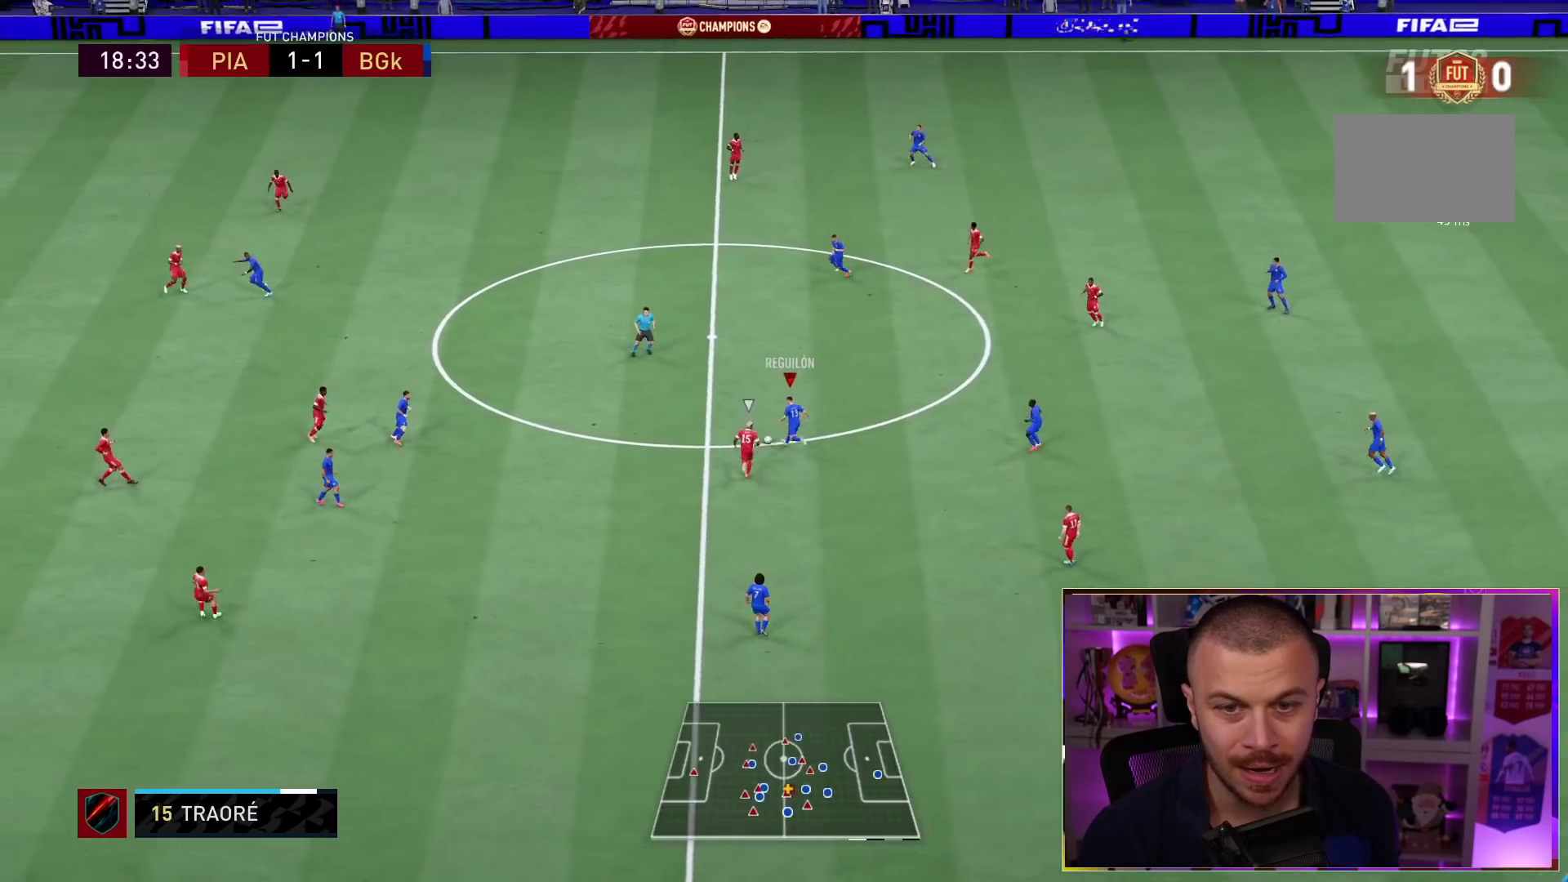
{"dt_ms": 500, "buttons": ["R1"], "left_stick": "left", "right_stick": "center", "events": [[100, "L1", "up"], [183, "left_stick", "center"], [400, "left_stick", "left"]]}
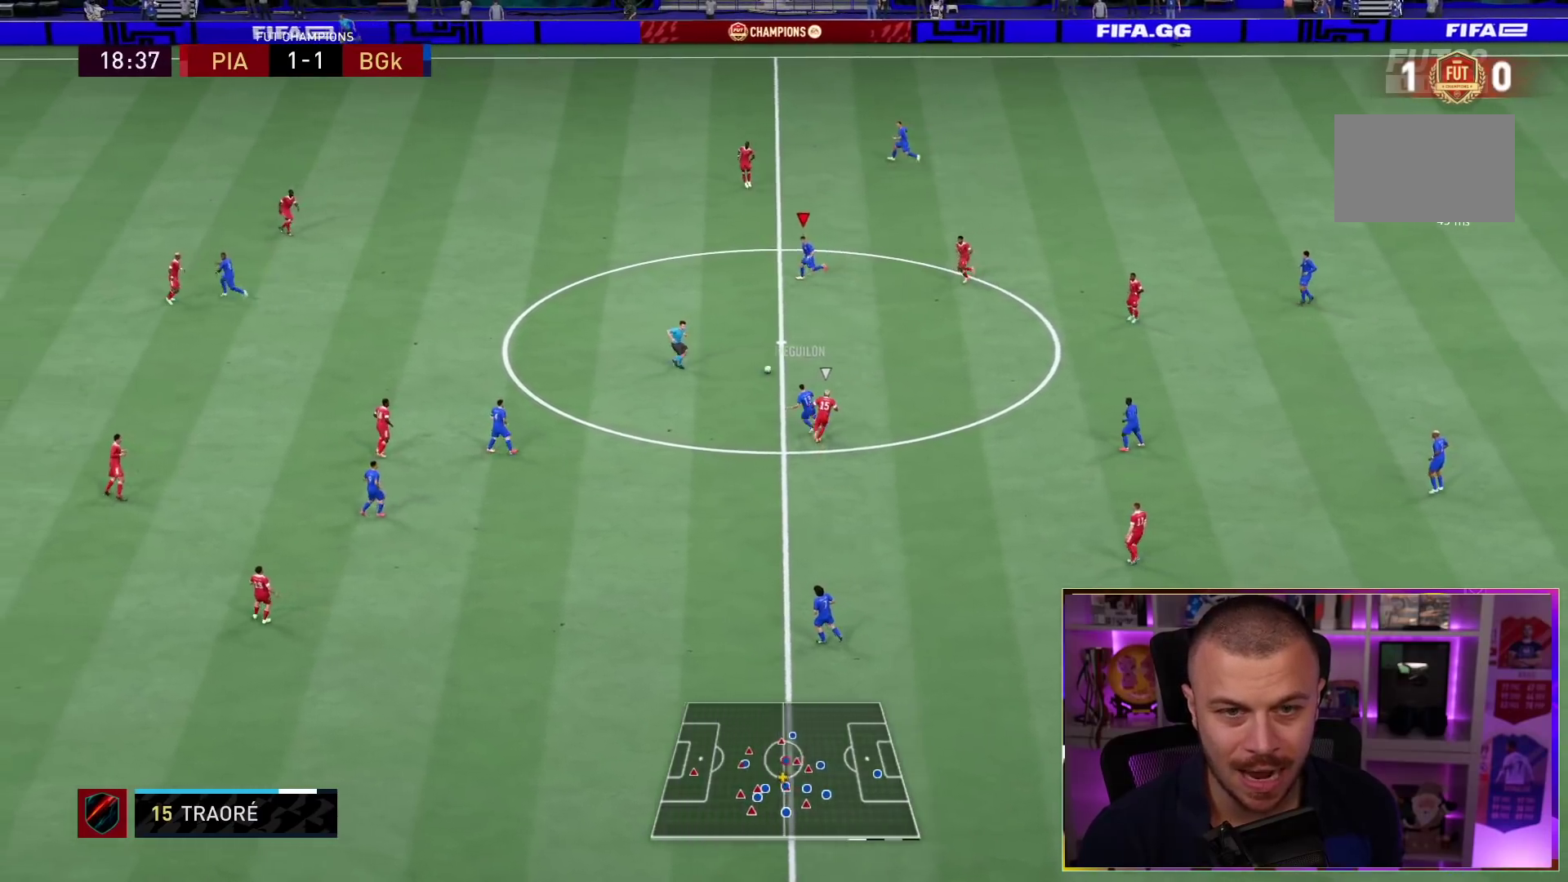
{"dt_ms": 500, "buttons": [], "left_stick": "left", "right_stick": "center", "events": [[67, "left_stick", "up-left"], [350, "R1", "up"], [383, "left_stick", "left"]]}
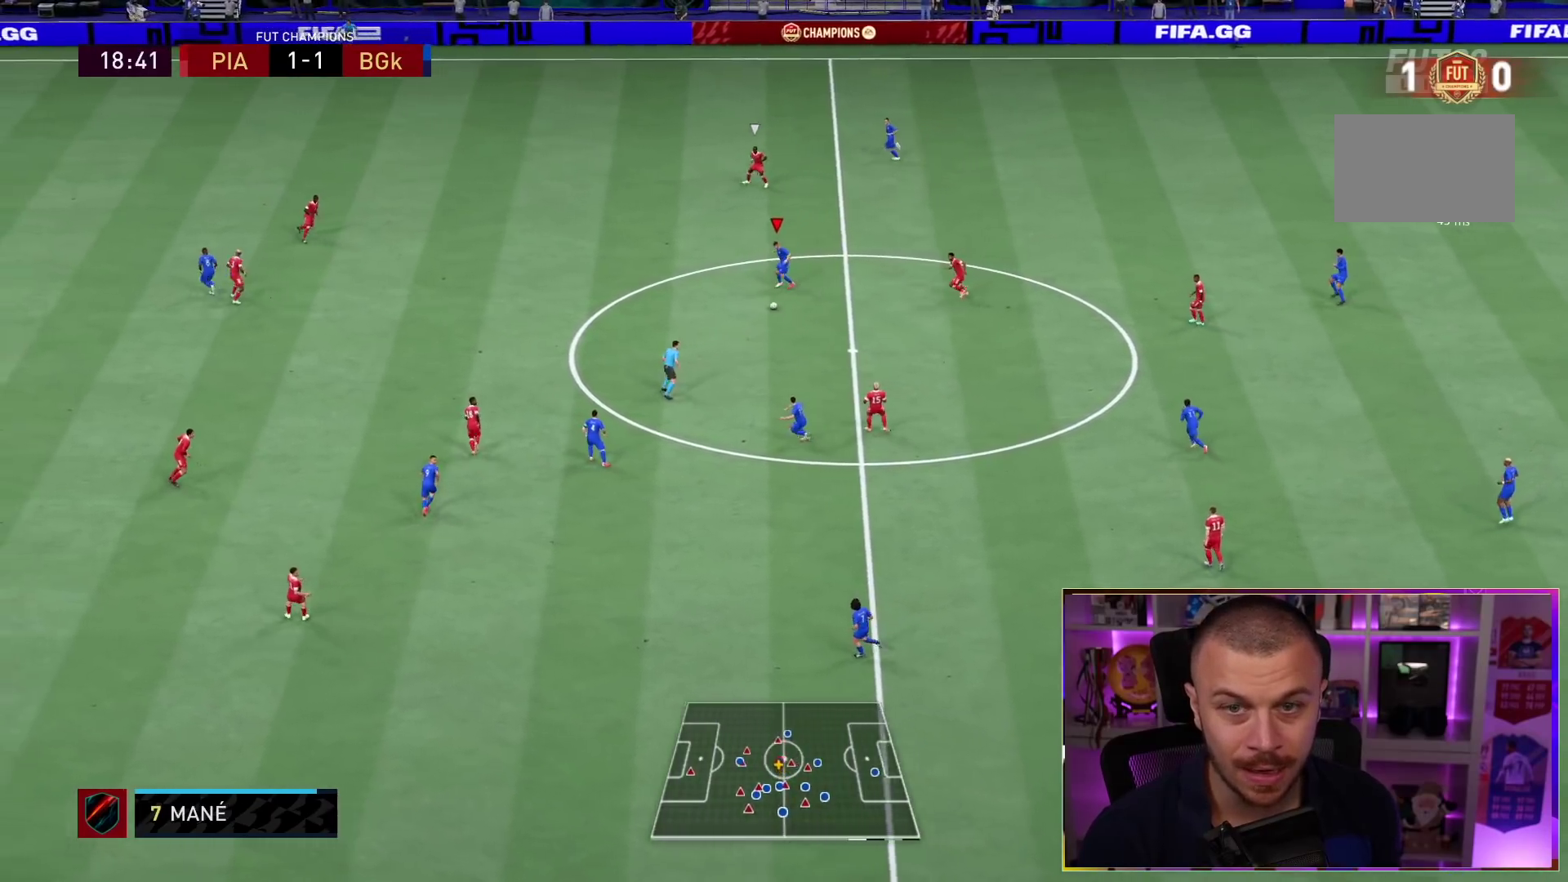
{"dt_ms": 500, "buttons": [], "left_stick": "left", "right_stick": "center", "events": [[217, "L1", "down"], [383, "L1", "up"]]}
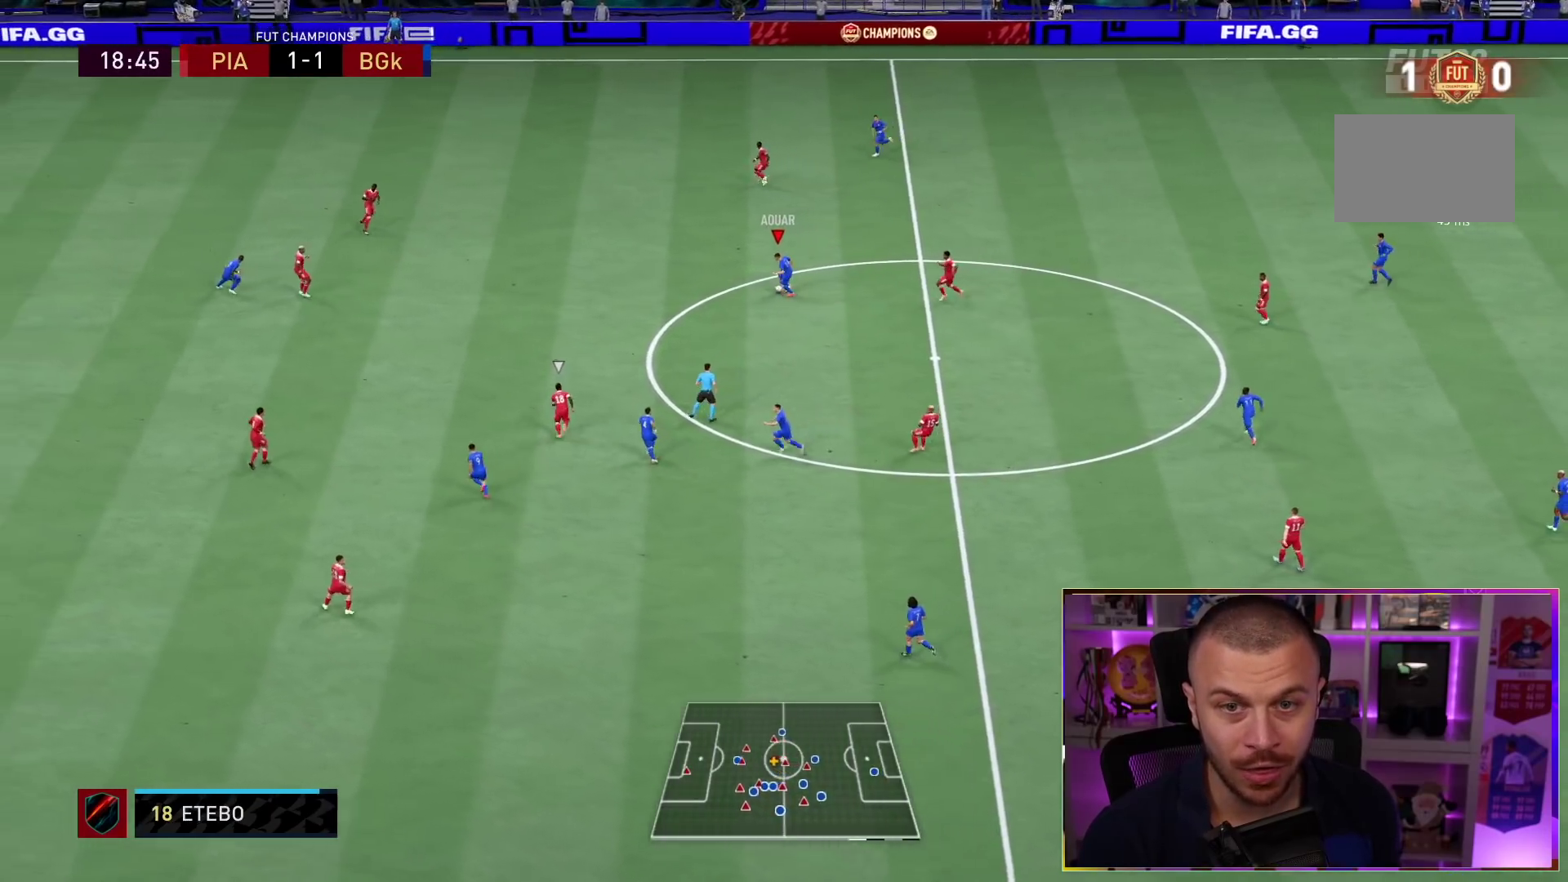
{"dt_ms": 500, "buttons": [], "left_stick": "left", "right_stick": "center", "events": [[50, "L1", "down"], [183, "L1", "up"]]}
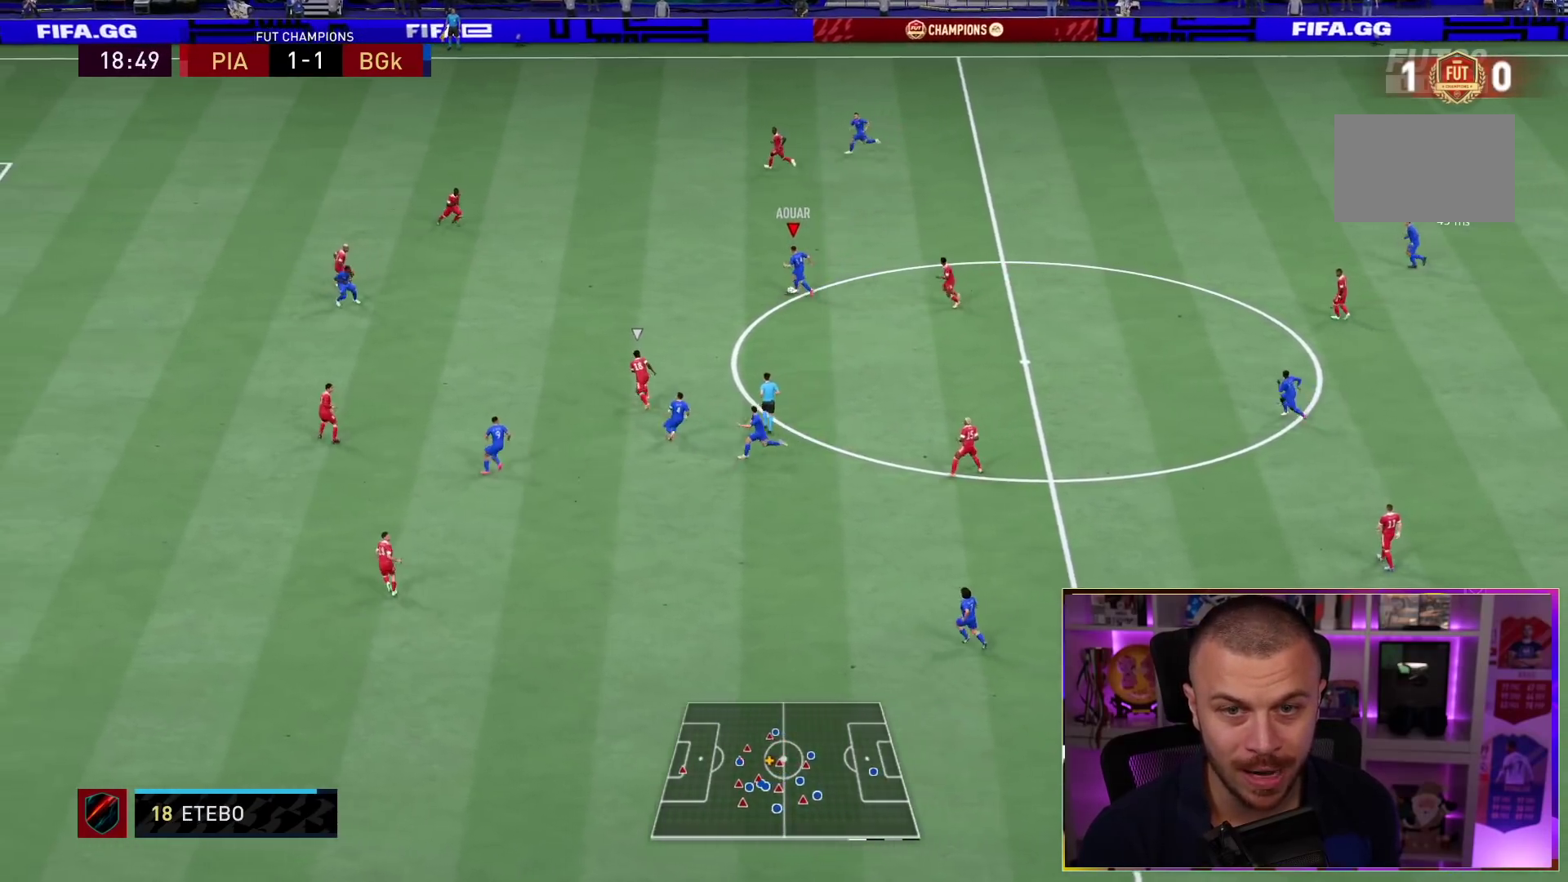
{"dt_ms": 500, "buttons": [], "left_stick": "left", "right_stick": "center", "events": []}
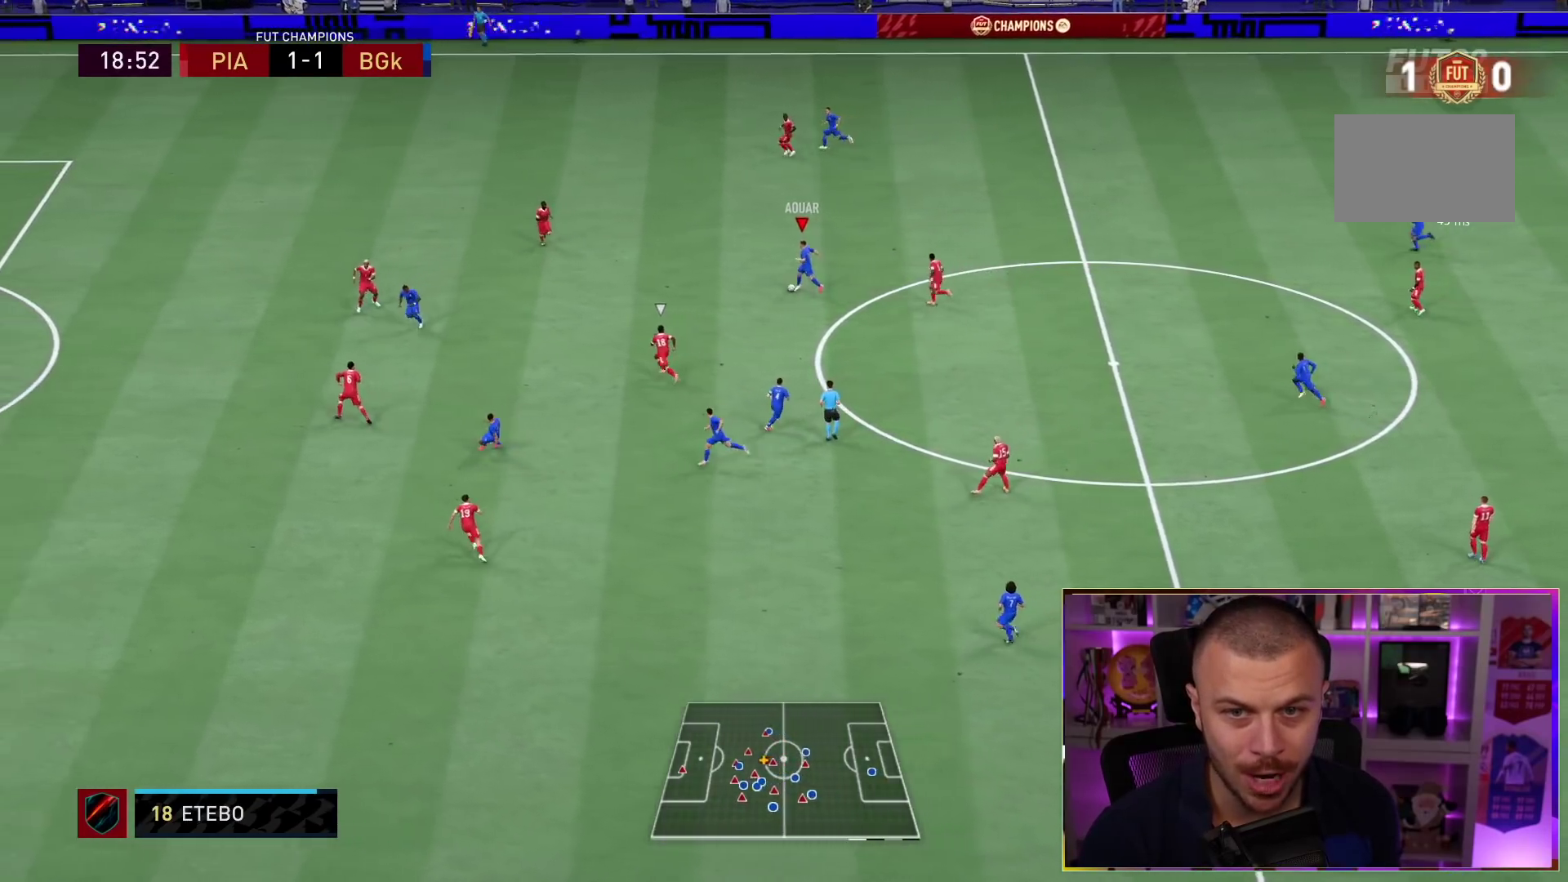
{"dt_ms": 500, "buttons": ["L2"], "left_stick": "left", "right_stick": "center", "events": [[33, "CROSS", "down"], [83, "L2", "down"], [233, "CROSS", "up"]]}
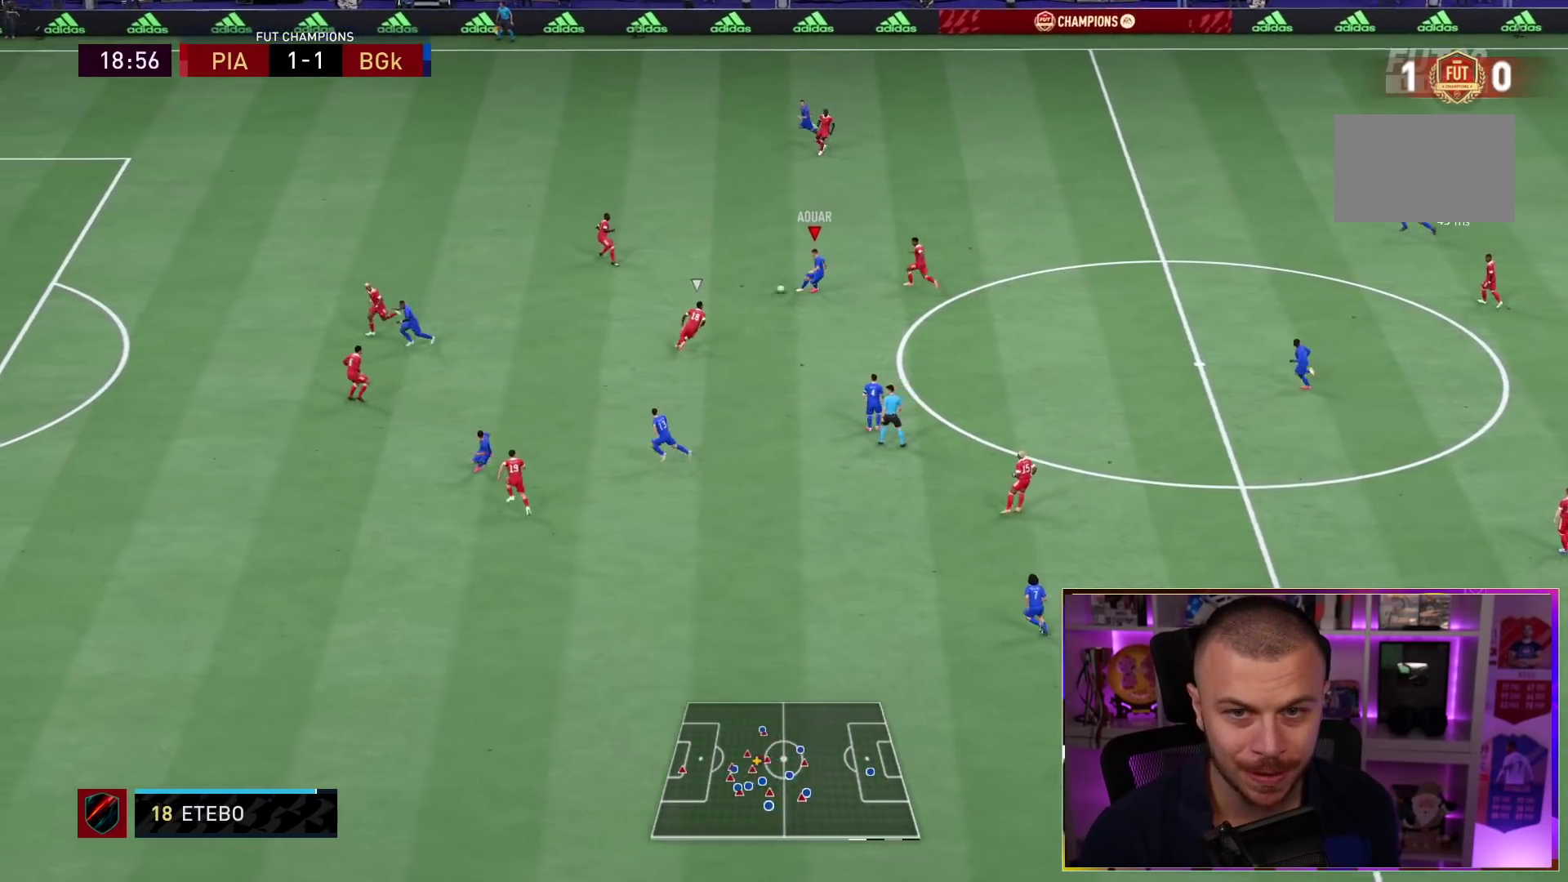
{"dt_ms": 500, "buttons": [], "left_stick": "up-left", "right_stick": "center", "events": [[17, "L2", "up"], [33, "left_stick", "up-left"]]}
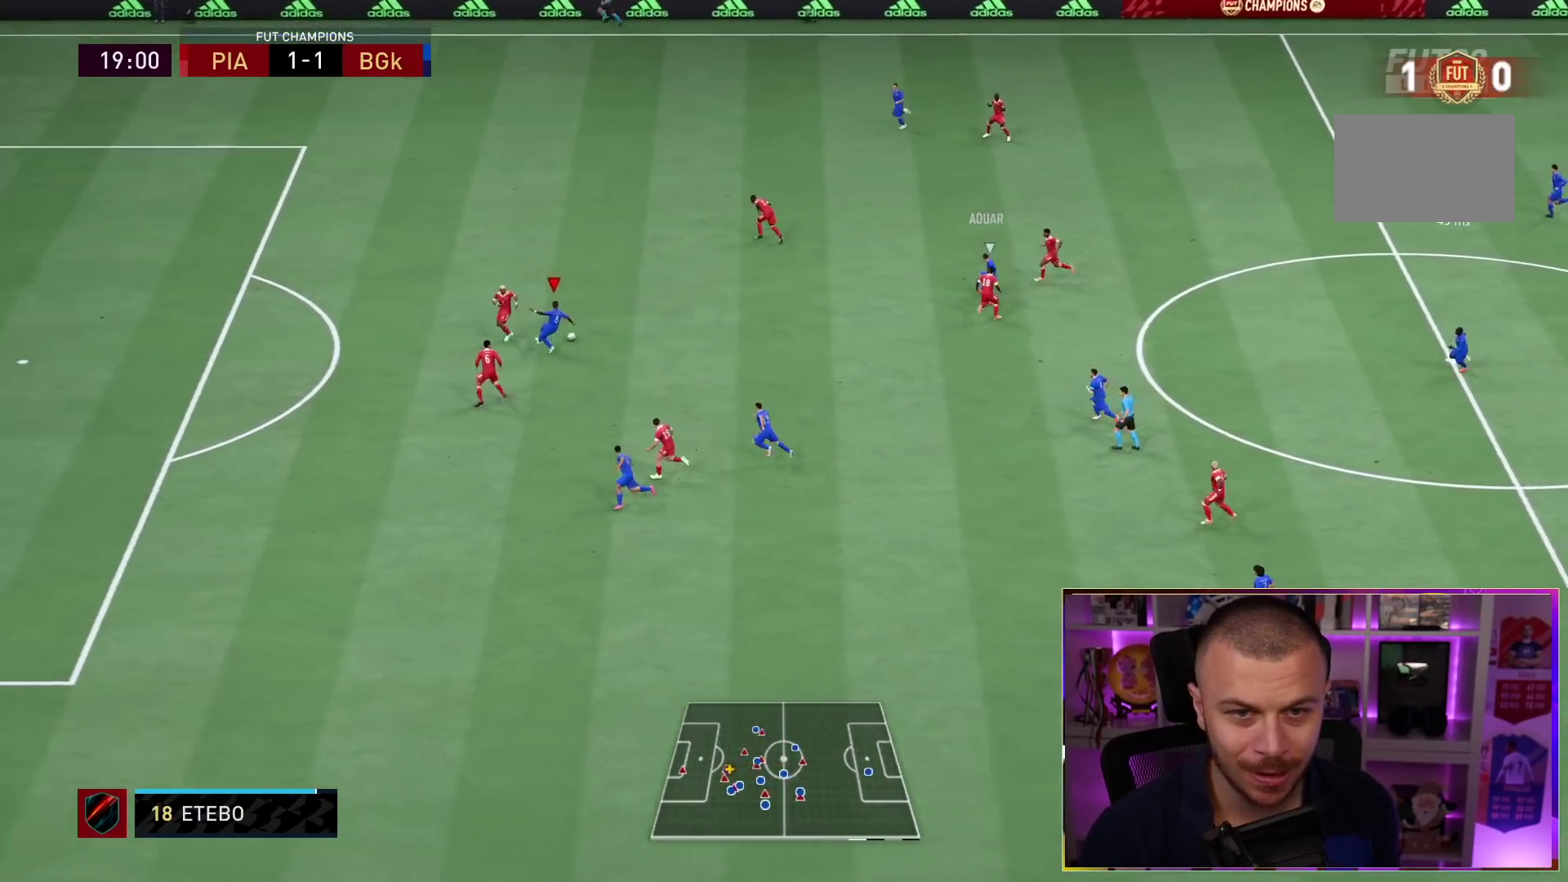
{"dt_ms": 500, "buttons": ["R1"], "left_stick": "left", "right_stick": "center", "events": [[200, "SQUARE", "down"], [250, "CROSS", "down"], [250, "R1", "down"], [317, "SQUARE", "up"], [383, "CROSS", "up"], [383, "left_stick", "left"]]}
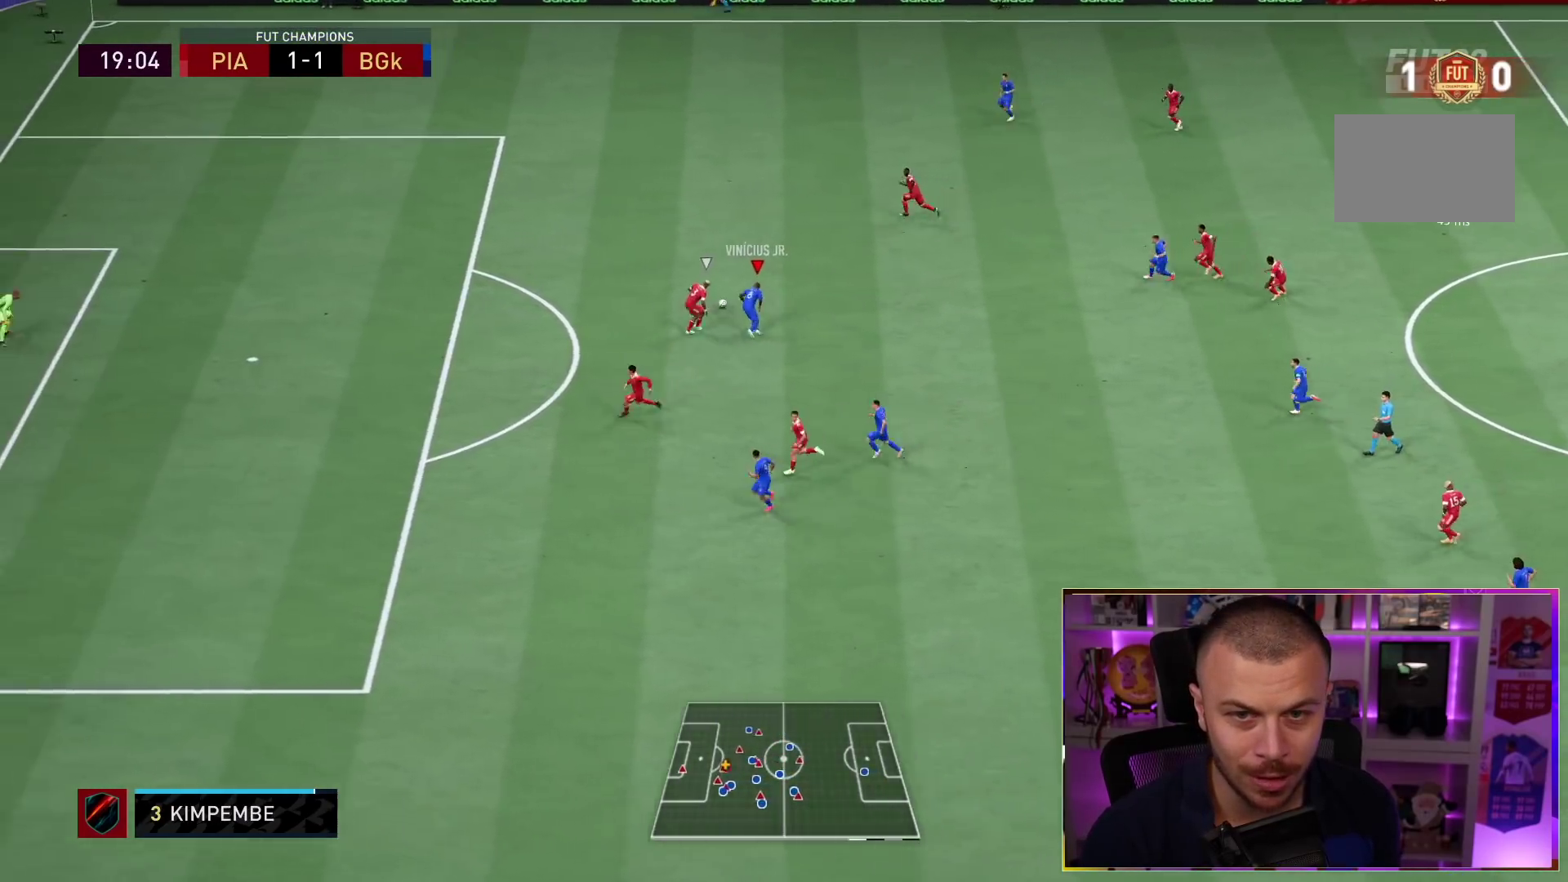
{"dt_ms": 500, "buttons": ["R1"], "left_stick": "up-left", "right_stick": "center", "events": [[217, "left_stick", "up-left"]]}
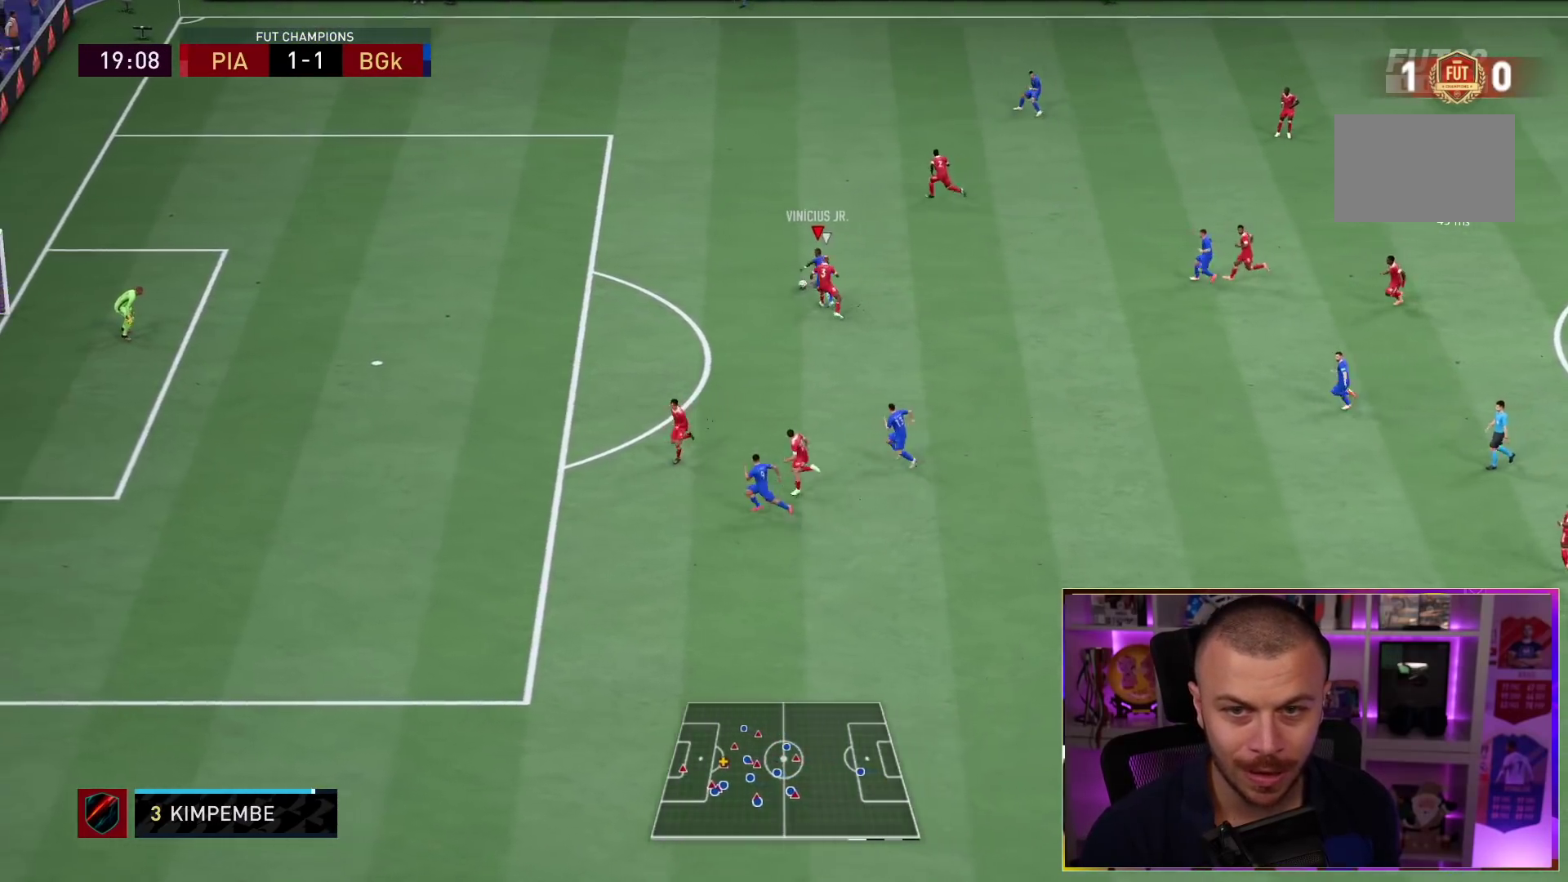
{"dt_ms": 500, "buttons": ["R1"], "left_stick": "left", "right_stick": "center", "events": [[317, "left_stick", "left"]]}
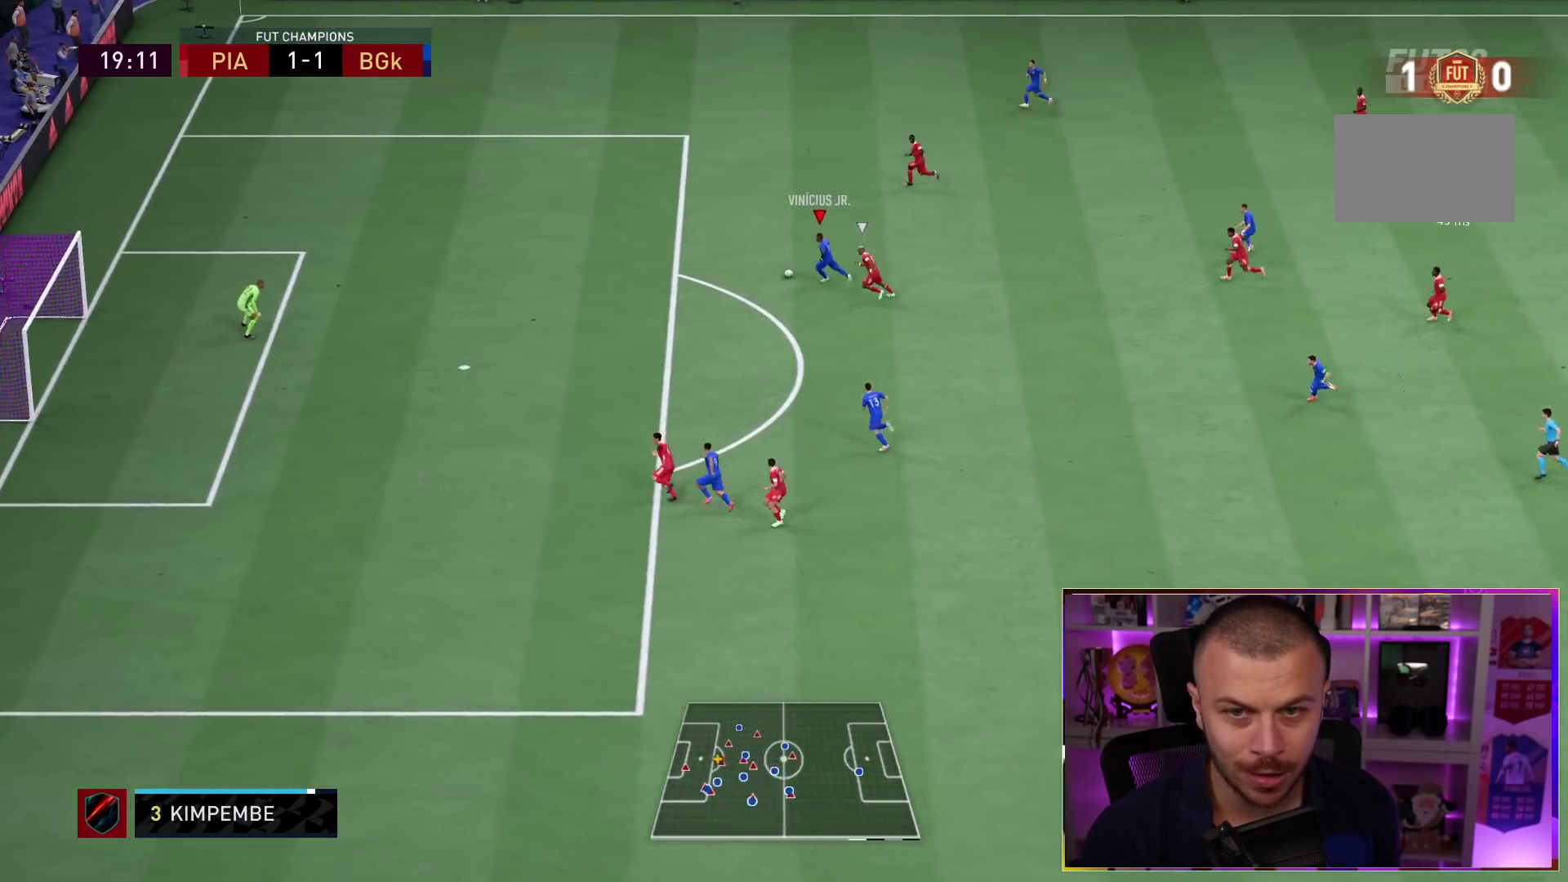
{"dt_ms": 500, "buttons": ["CIRCLE", "L1"], "left_stick": "left", "right_stick": "center", "events": [[183, "R1", "up"], [300, "CIRCLE", "down"], [333, "L1", "down"]]}
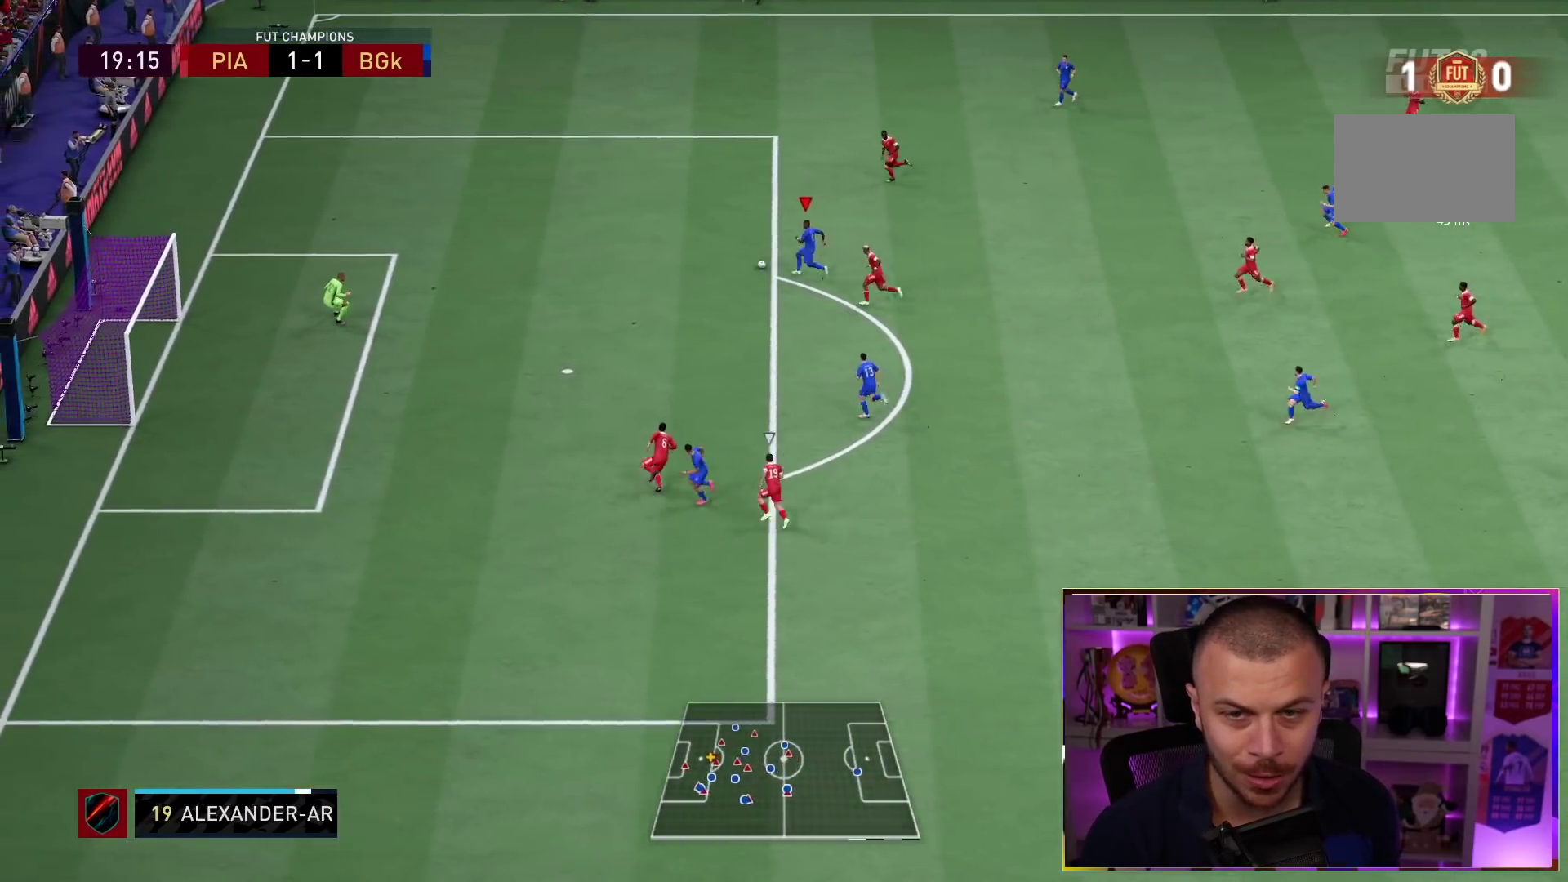
{"dt_ms": 500, "buttons": ["L1"], "left_stick": "down-left", "right_stick": "center", "events": [[33, "CIRCLE", "up"], [100, "left_stick", "down-left"]]}
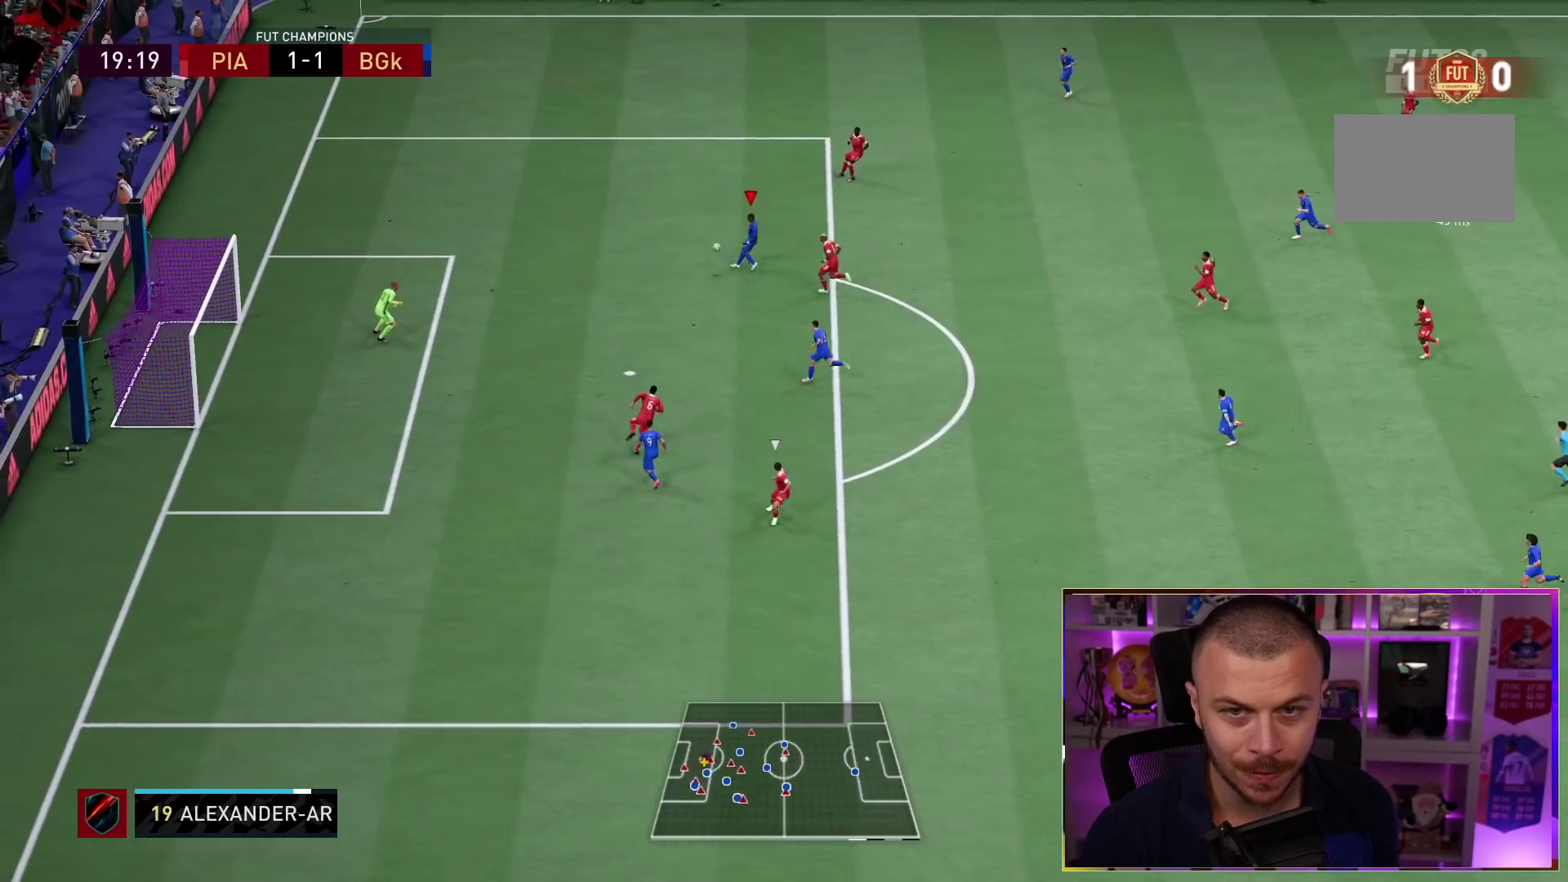
{"dt_ms": 1000, "buttons": [], "left_stick": "center", "right_stick": "center"}
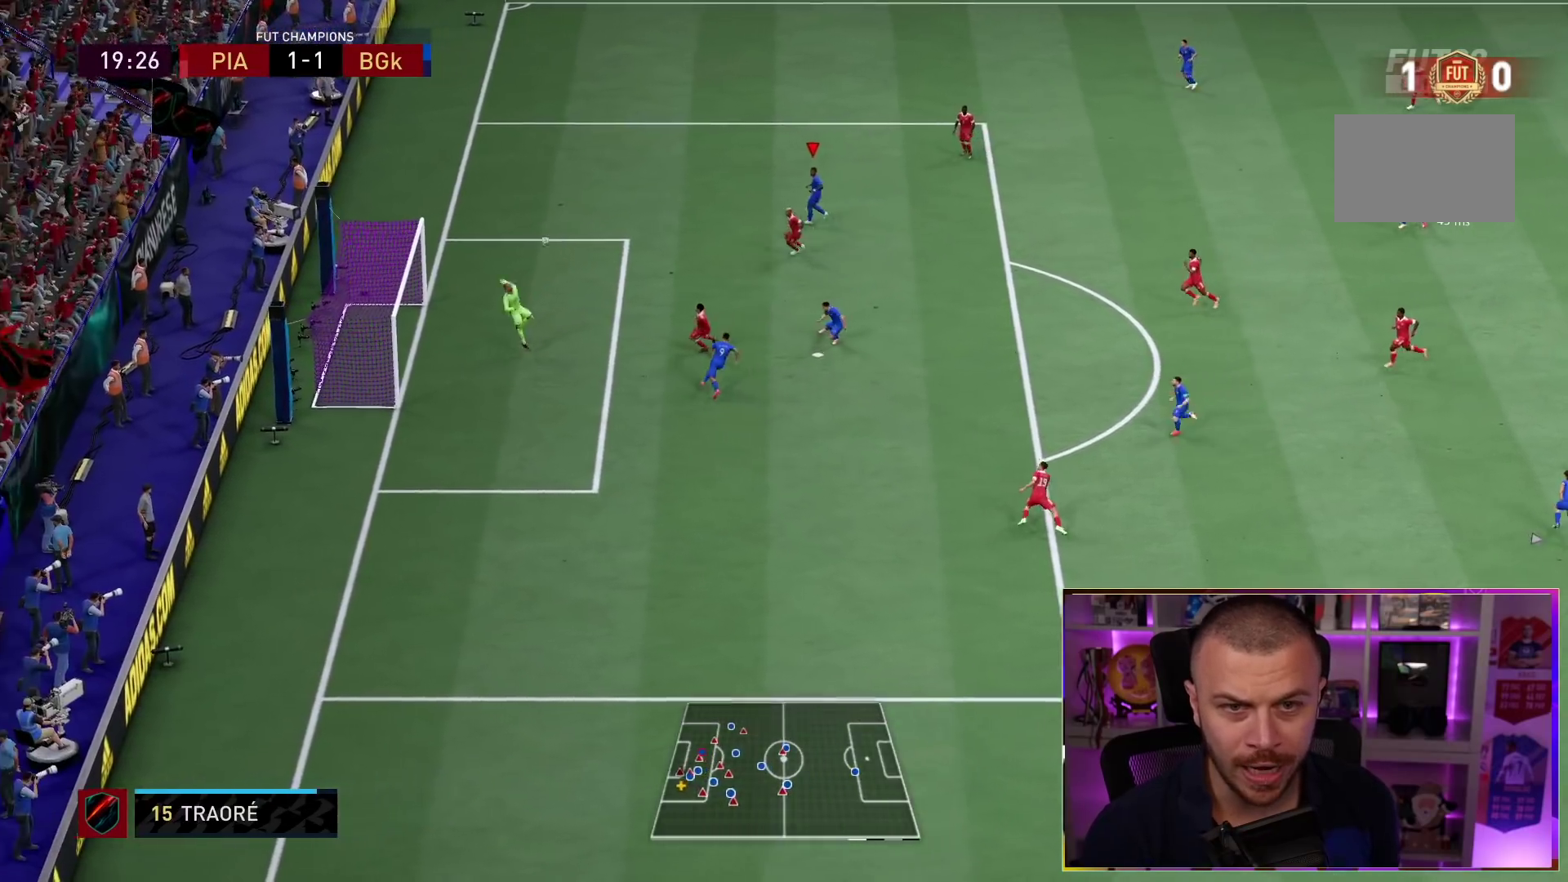
{"dt_ms": 500, "buttons": [], "left_stick": "down-left", "right_stick": "center", "events": [[67, "left_stick", "down-left"]]}
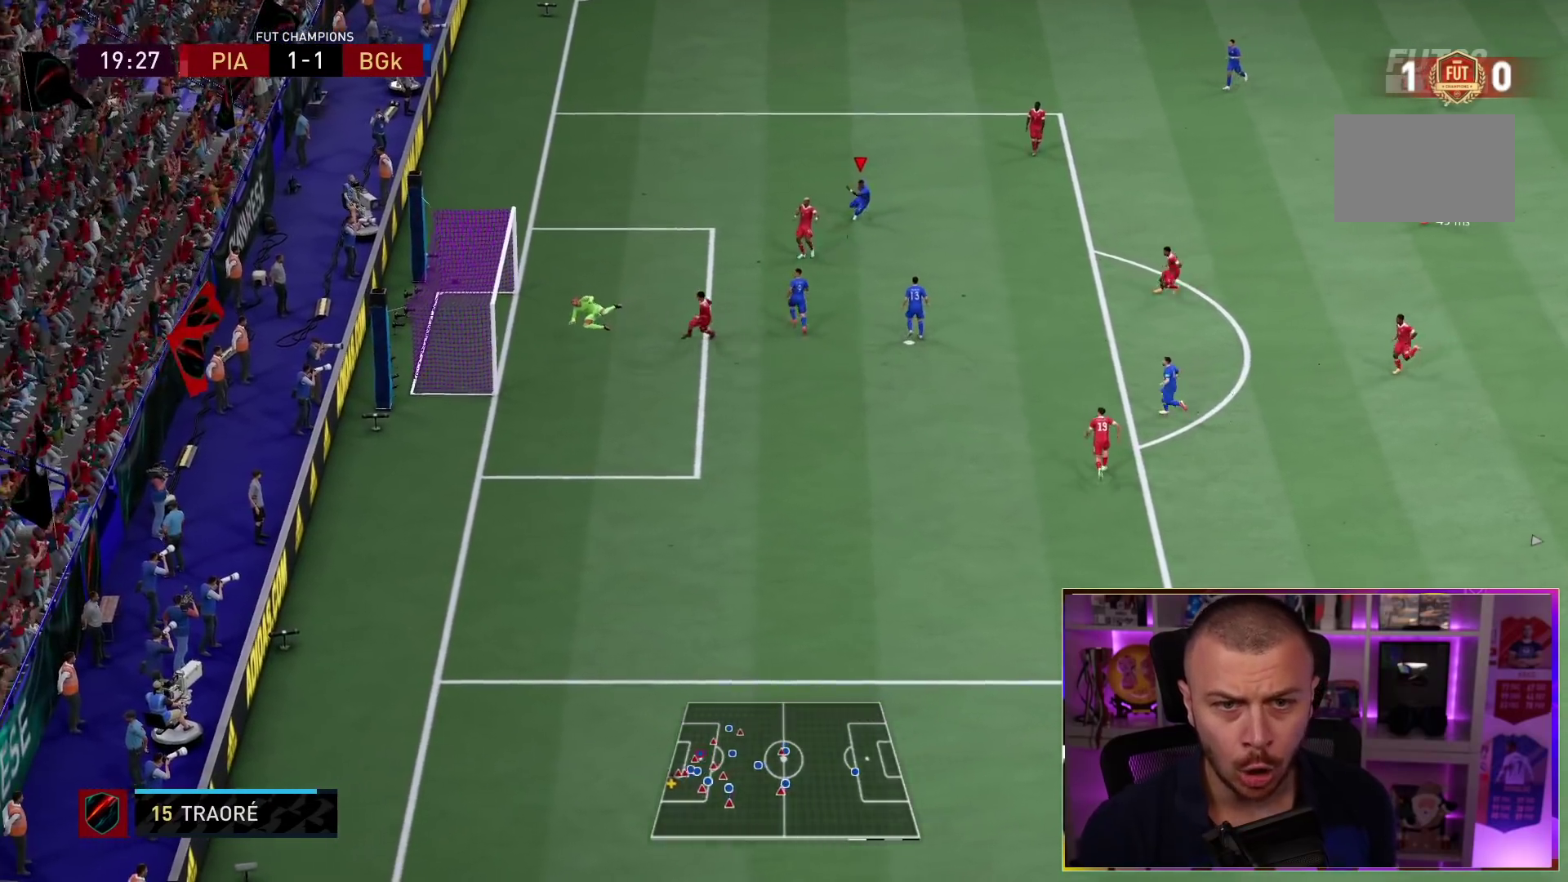
{"dt_ms": 500, "buttons": [], "left_stick": "up", "right_stick": "center"}
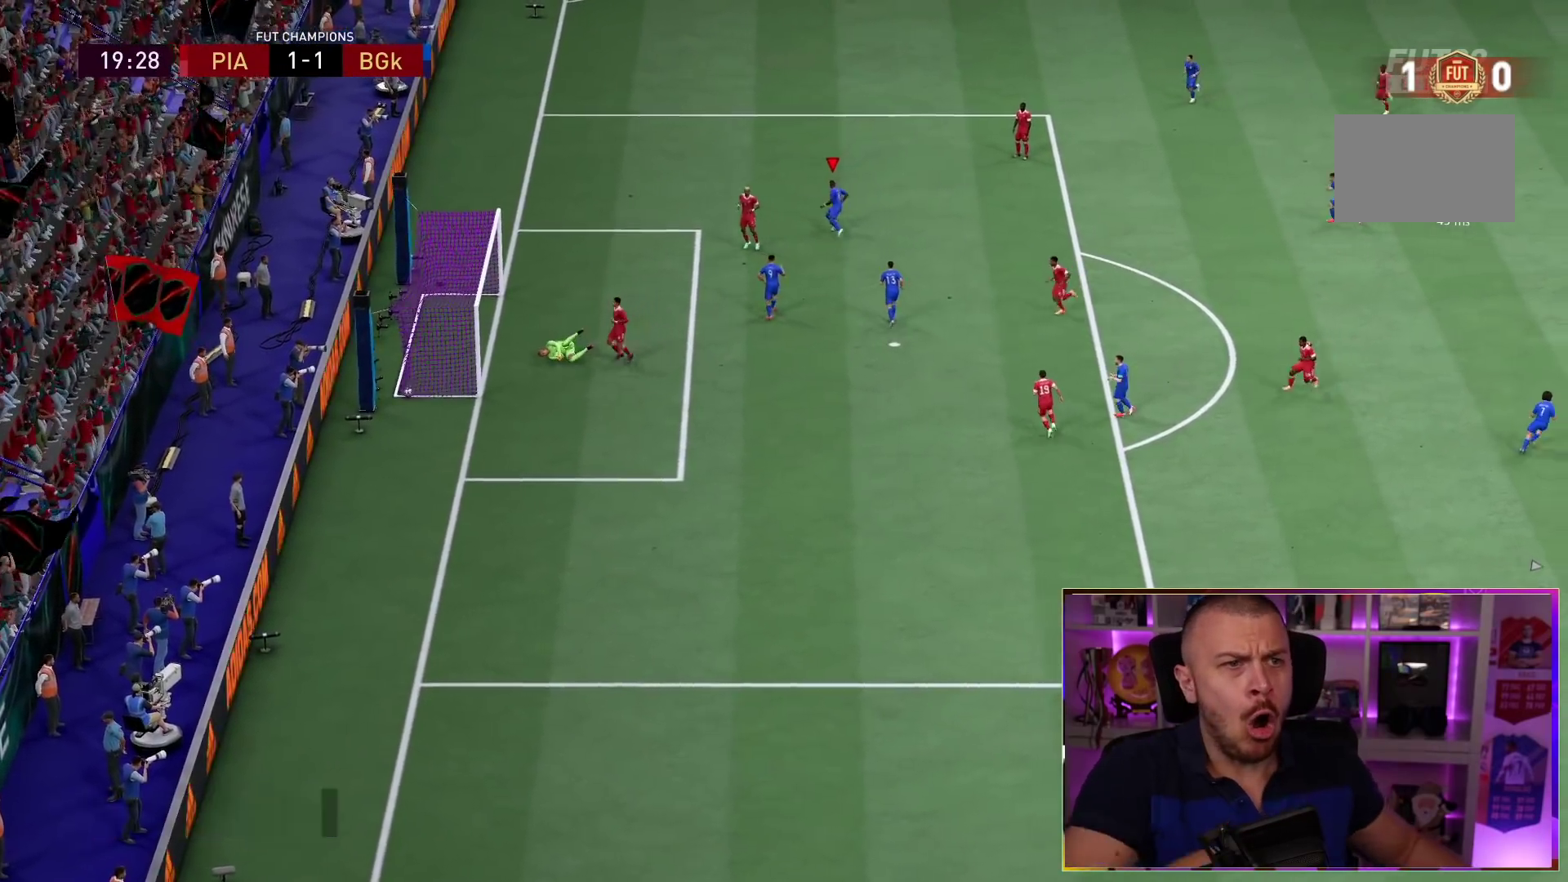
{"dt_ms": 500, "buttons": [], "left_stick": "center", "right_stick": "center", "events": [[17, "left_stick", "center"]]}
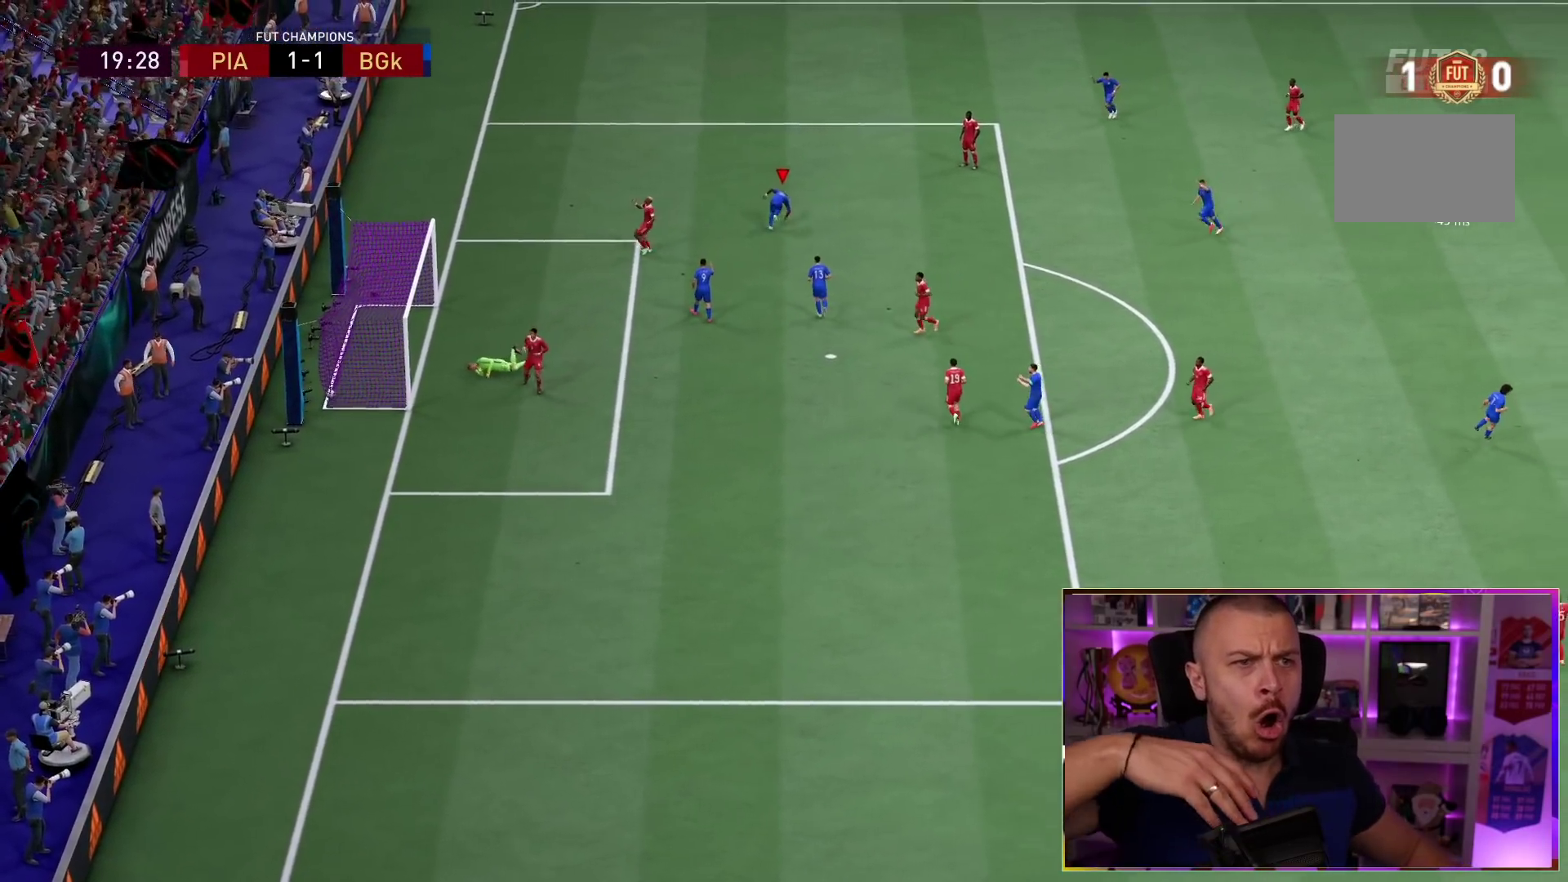
{"dt_ms": 500, "buttons": [], "left_stick": "center", "right_stick": "center", "events": []}
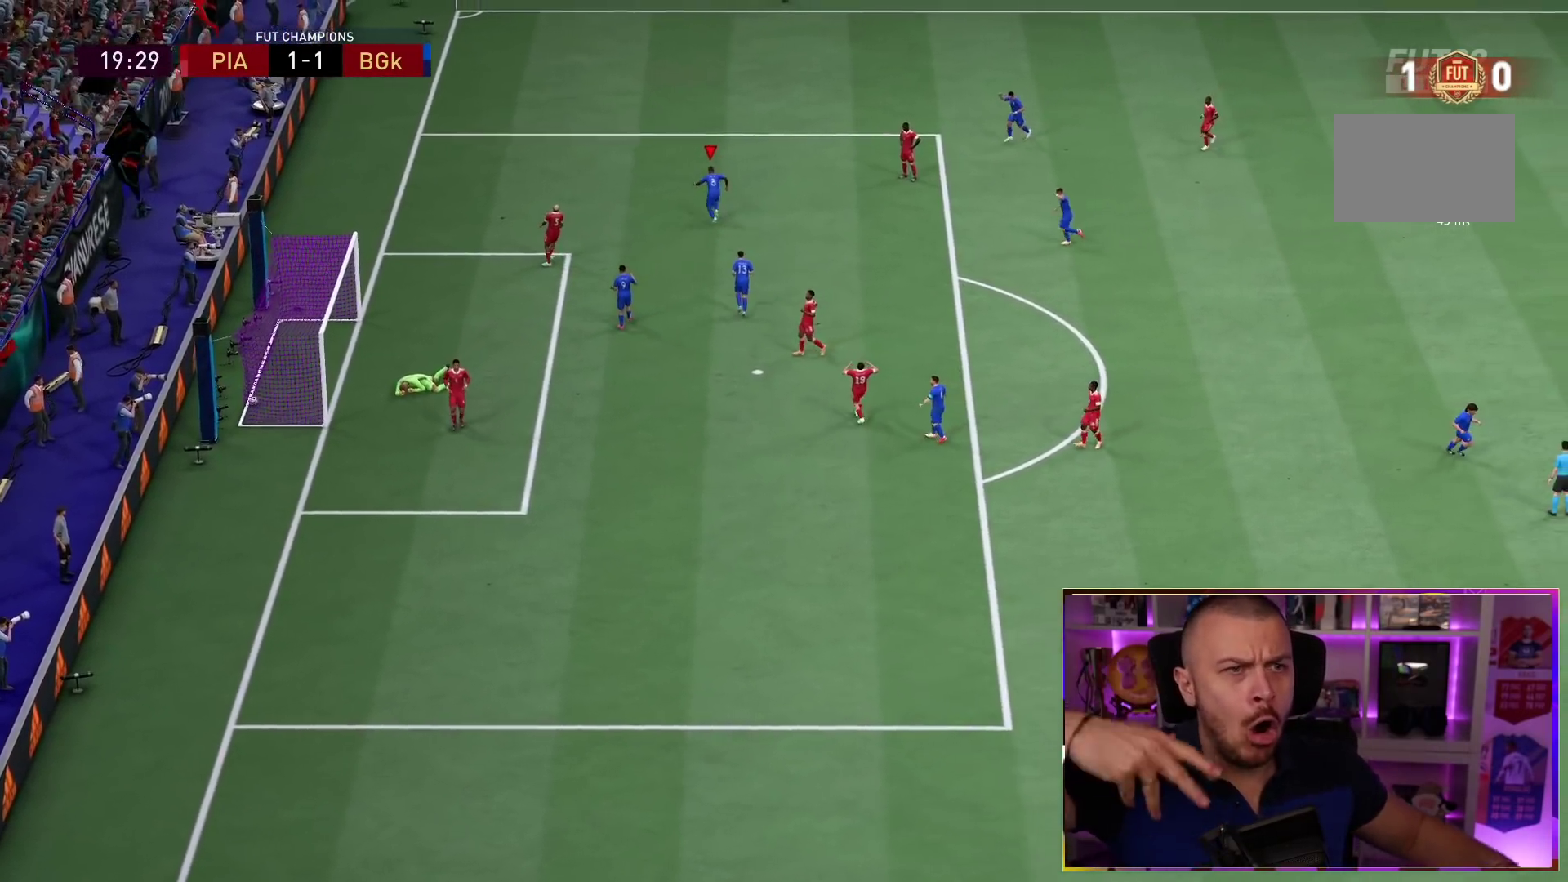
{"dt_ms": 500, "buttons": [], "left_stick": "center", "right_stick": "center", "events": []}
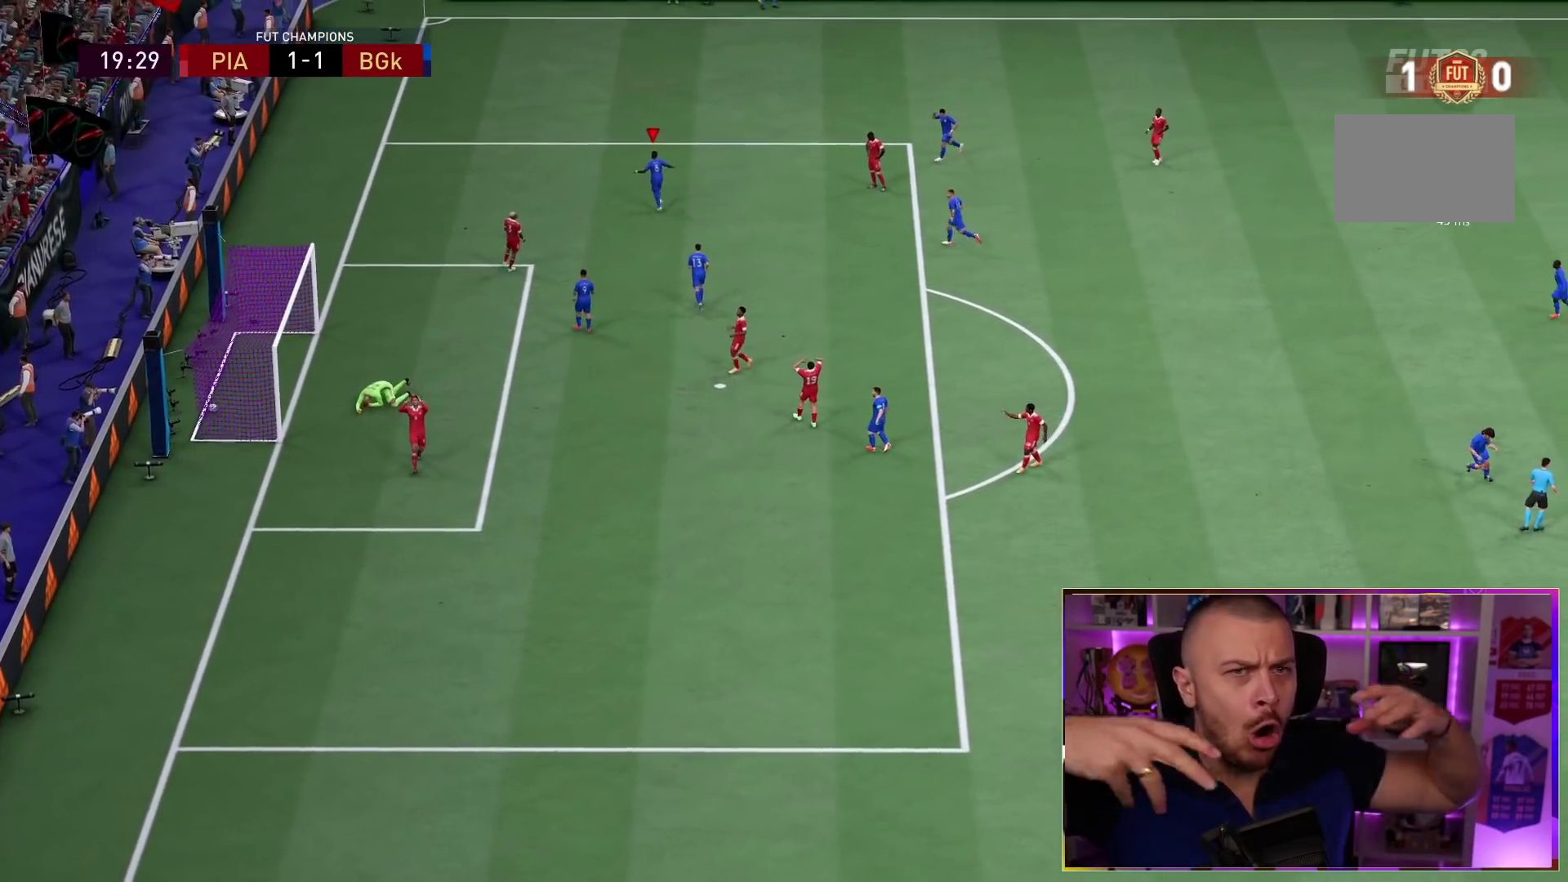
{"dt_ms": 500, "buttons": [], "left_stick": "center", "right_stick": "center", "events": []}